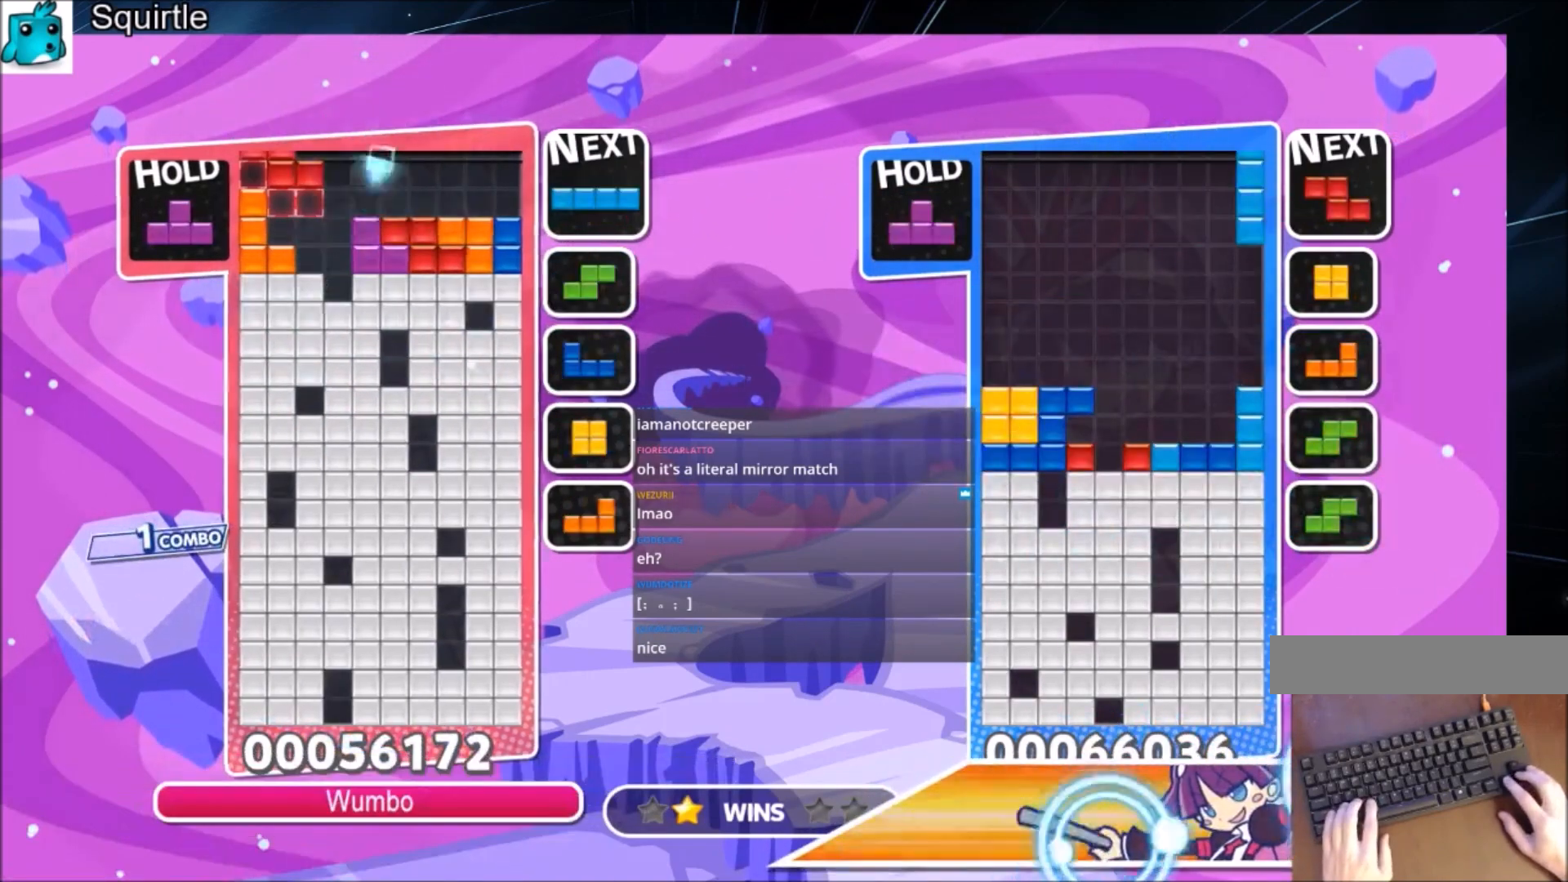
Gameplay with keyboard; each line is a JSON object with the keys held at the frame after it. "events" lists presses ("down") and releases ("up") of "c", "down", "left", "right", "shift", "up", "x" and "z" between this image and that frame as [ms after this image, input, new state], when the widget could be followed in between. No other keys are recorded. Mouse input is not recorded.
{"keys": ["down"], "events": [[100, "left", "up"], [100, "right", "down"], [200, "right", "up"], [333, "down", "down"], [367, "down", "up"], [467, "down", "down"]]}
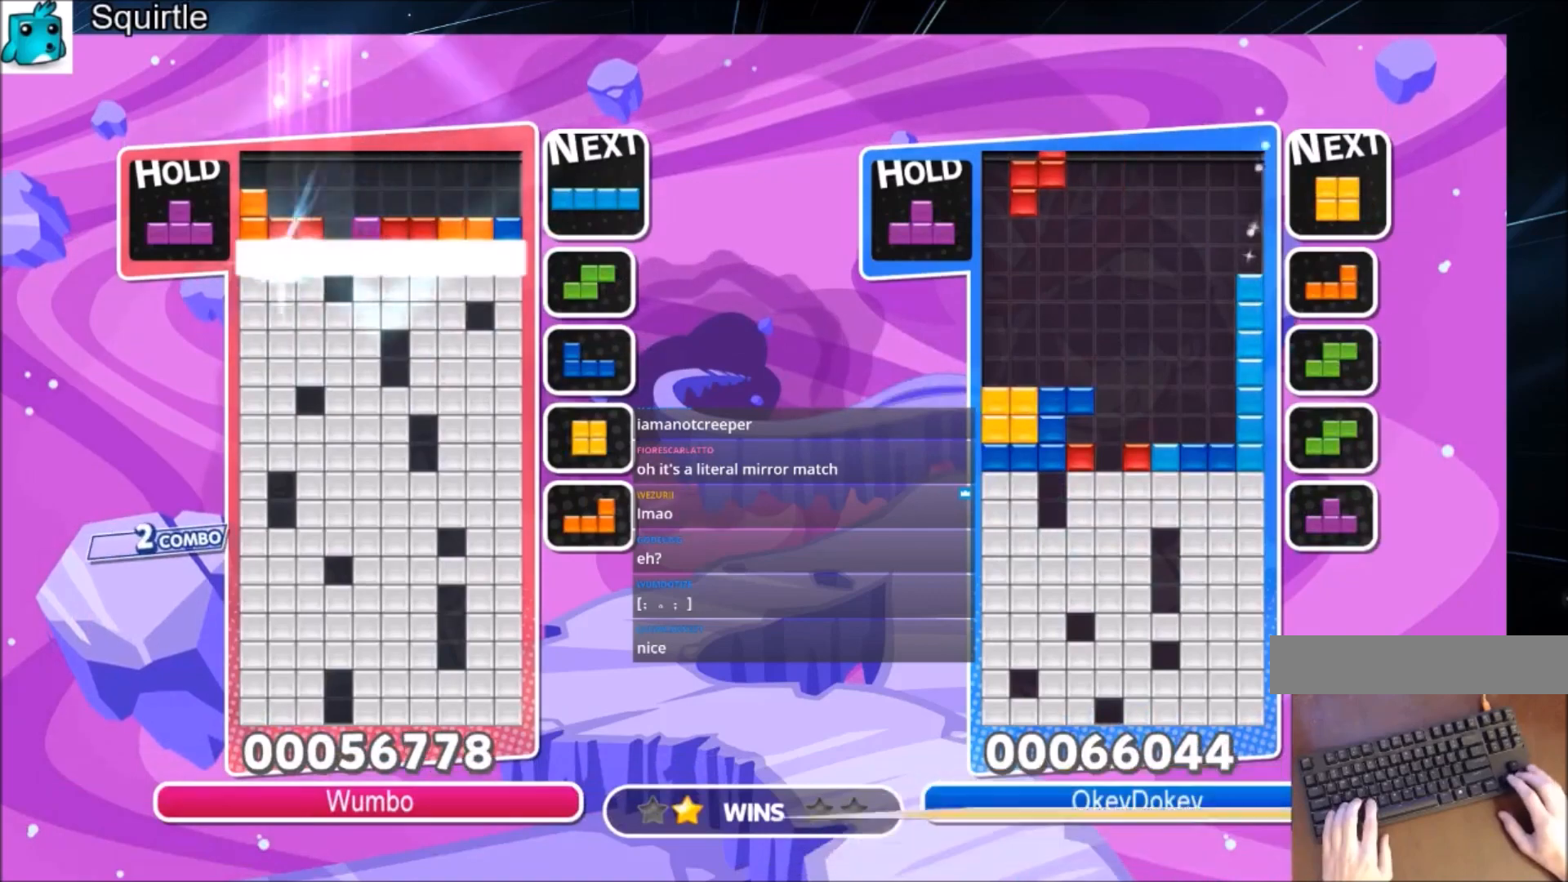
{"keys": [], "events": [[67, "down", "up"]]}
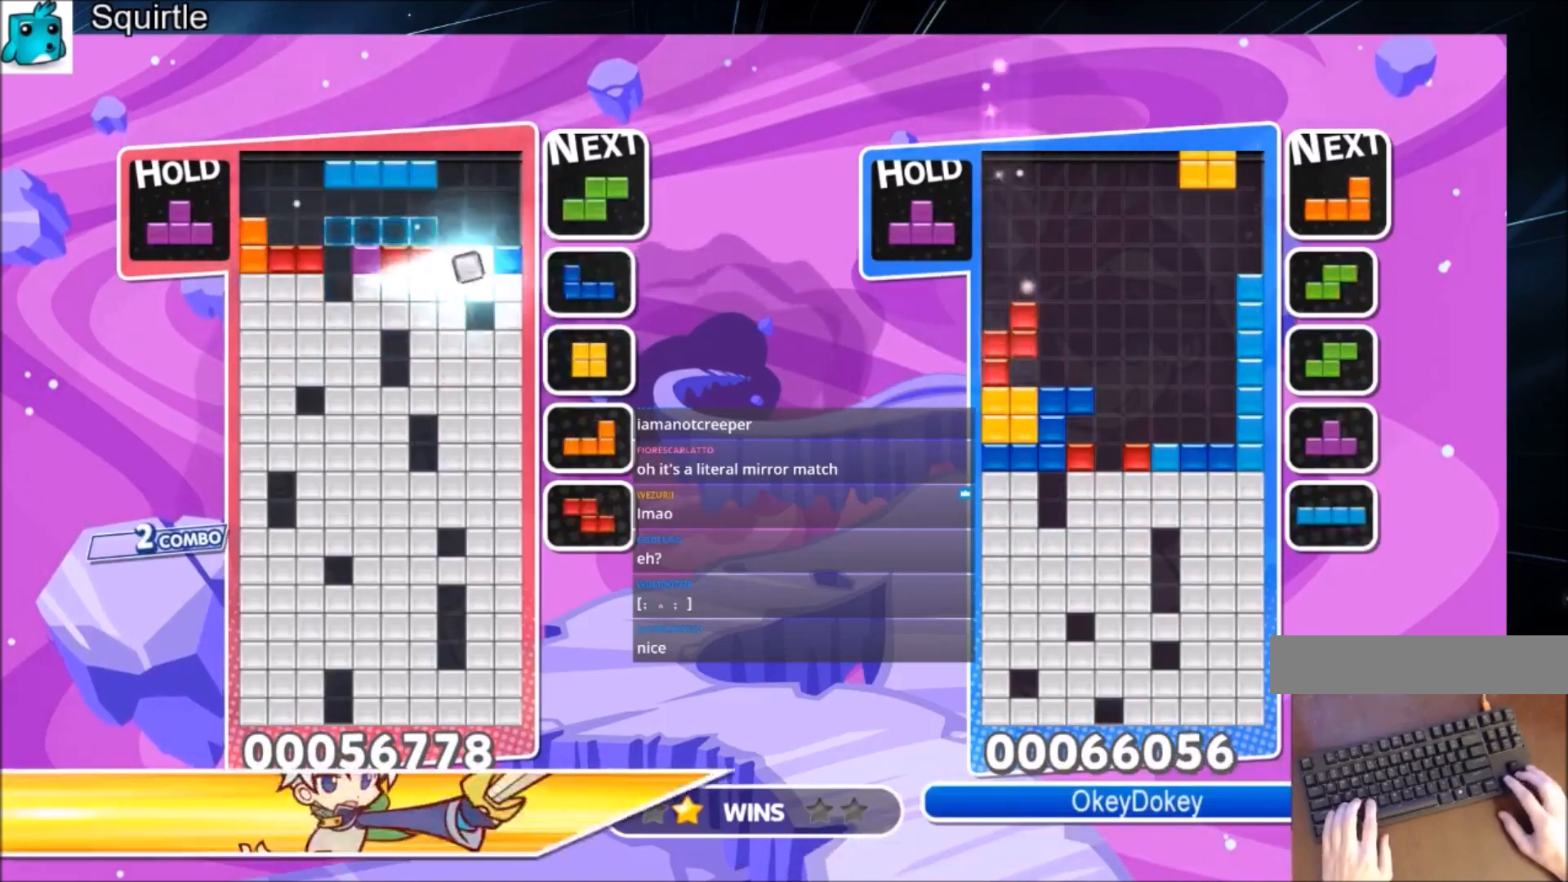
{"keys": ["down"], "events": [[133, "left", "down"], [233, "left", "up"], [300, "z", "down"], [500, "down", "down"], [500, "z", "up"]]}
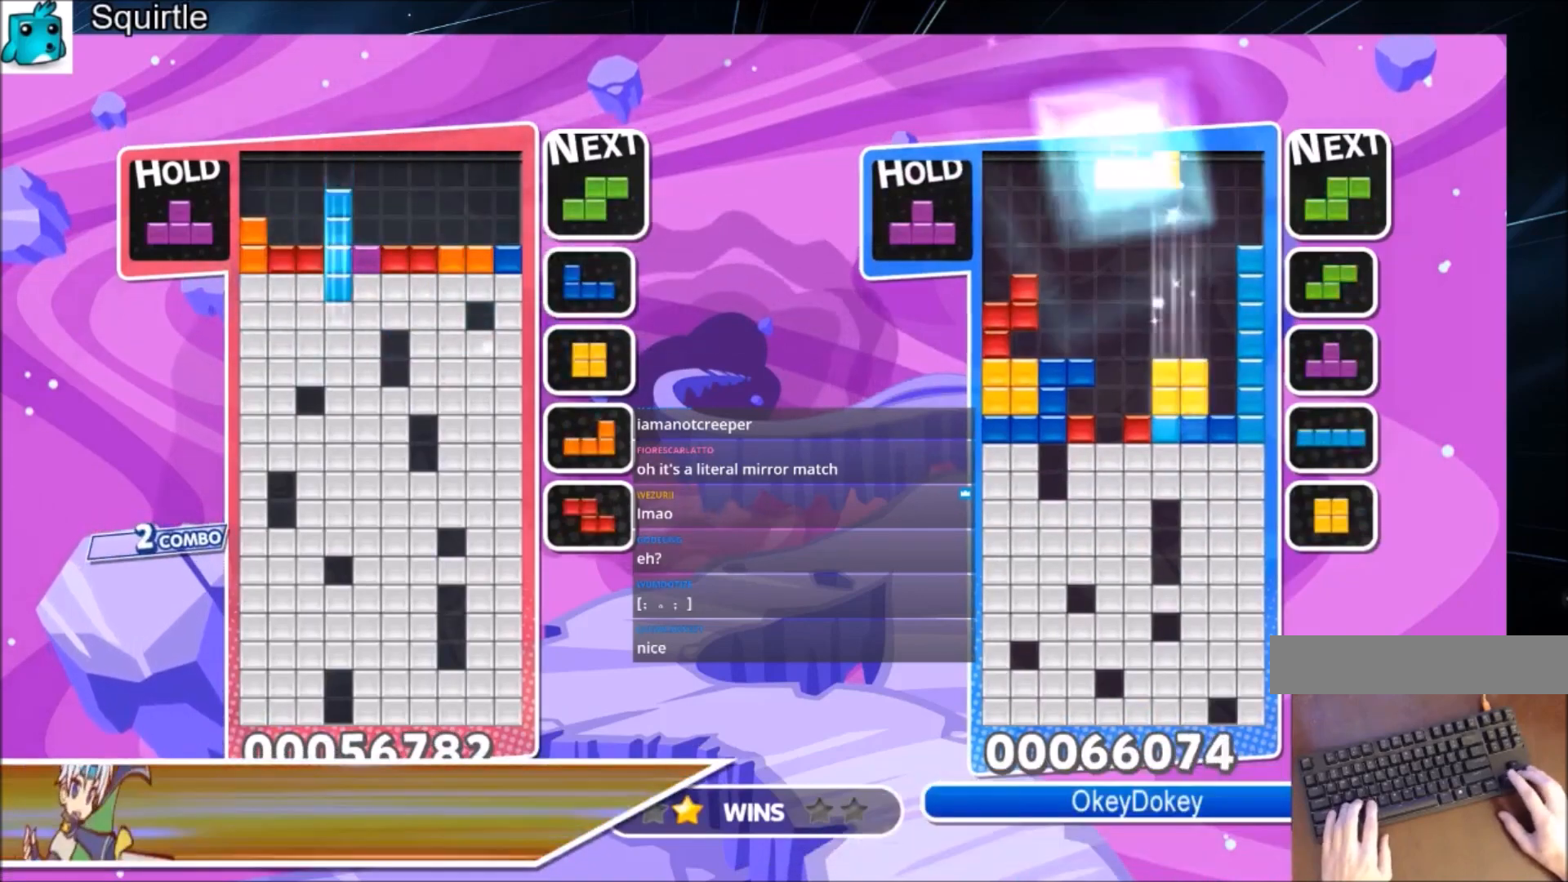
{"keys": [], "events": [[100, "down", "up"], [201, "down", "down"], [434, "down", "up"]]}
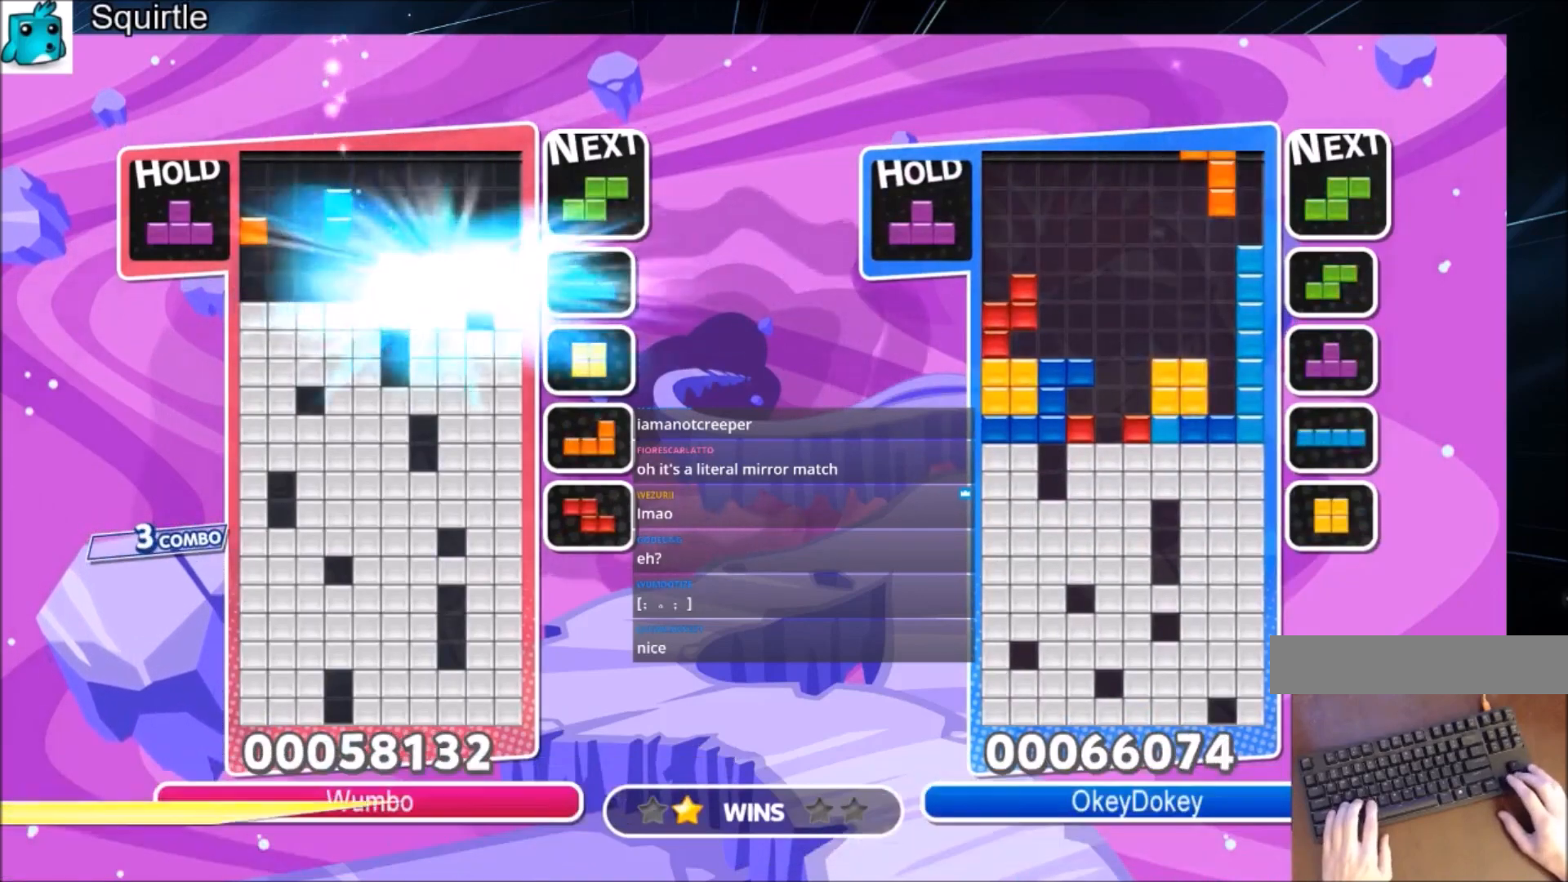
{"keys": ["c", "right"], "events": [[200, "right", "down"], [434, "c", "down"]]}
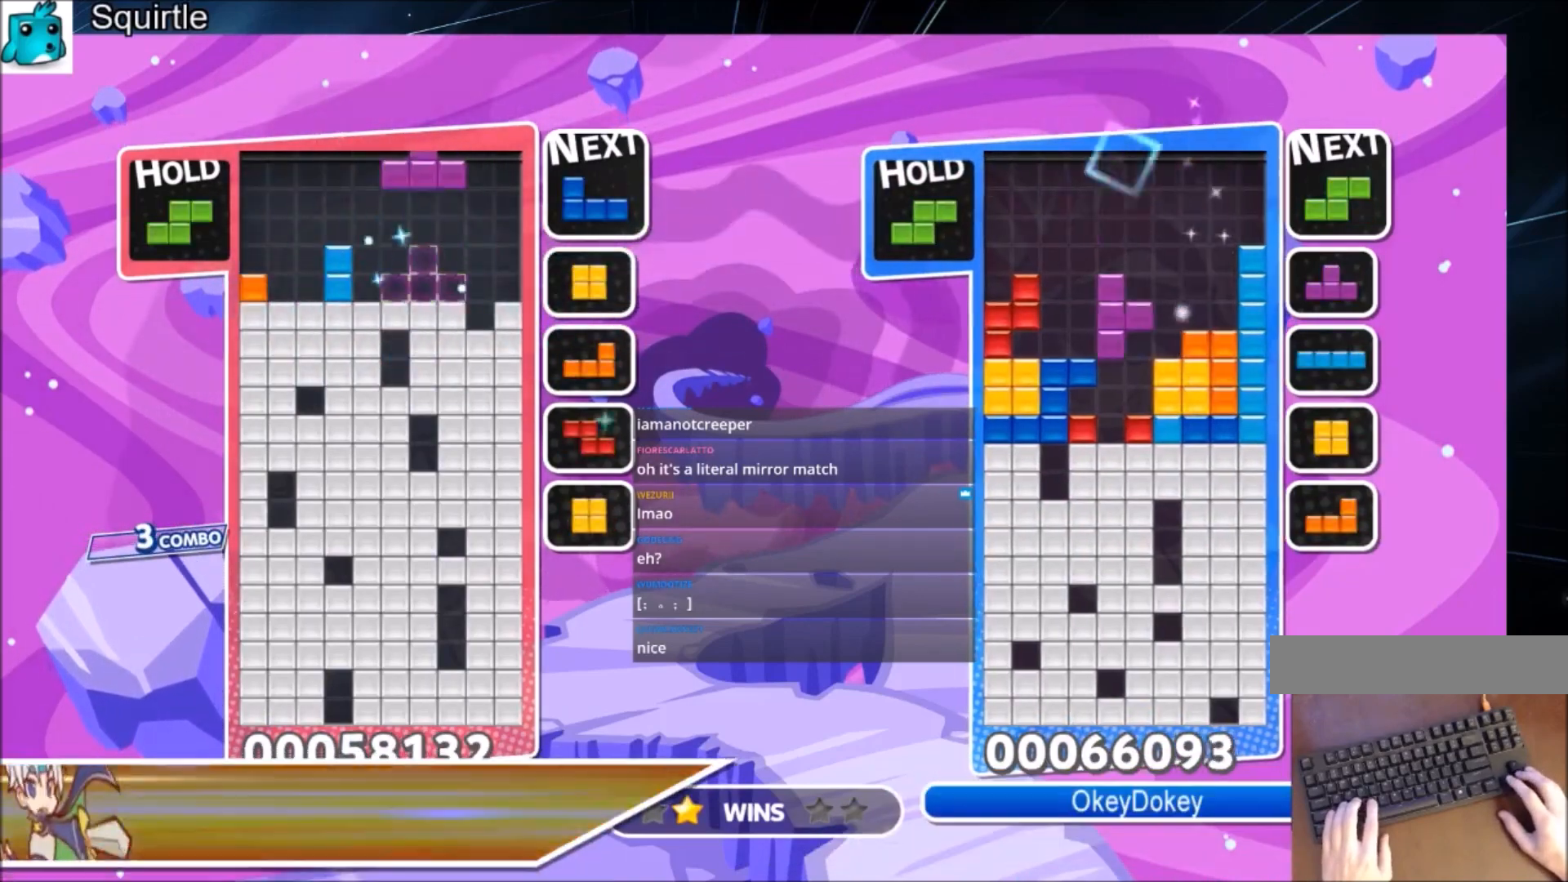
{"keys": [], "events": [[34, "x", "down"], [134, "c", "up"], [134, "x", "up"], [234, "x", "down"], [267, "down", "down"], [367, "right", "up"], [367, "x", "up"], [401, "down", "up"]]}
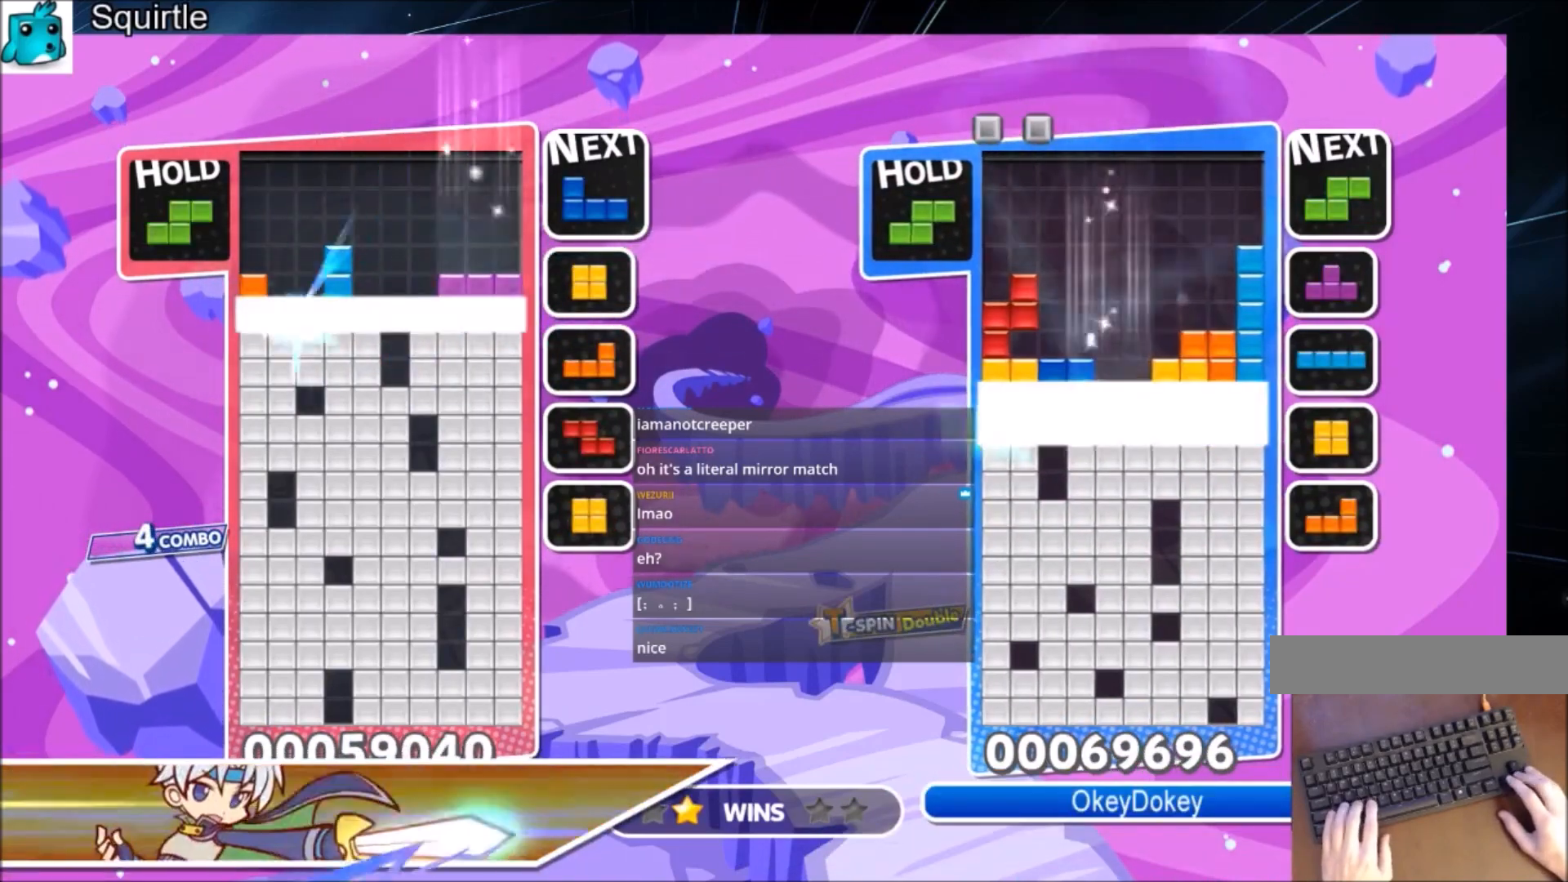
{"keys": [], "events": []}
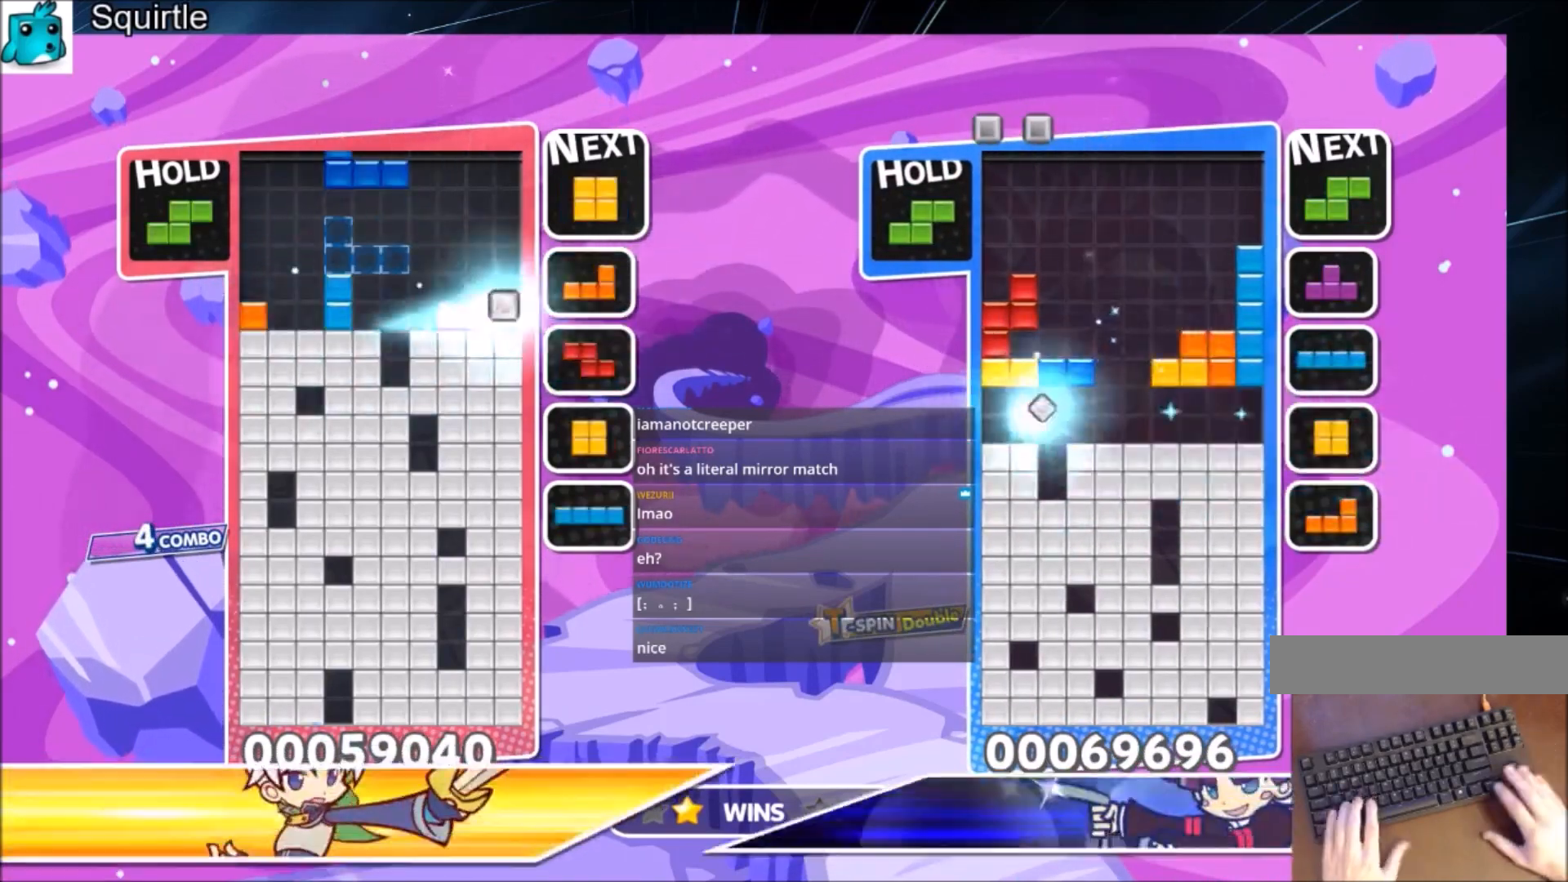
{"keys": [], "events": [[201, "right", "down"], [234, "x", "down"], [301, "right", "up"], [334, "x", "up"]]}
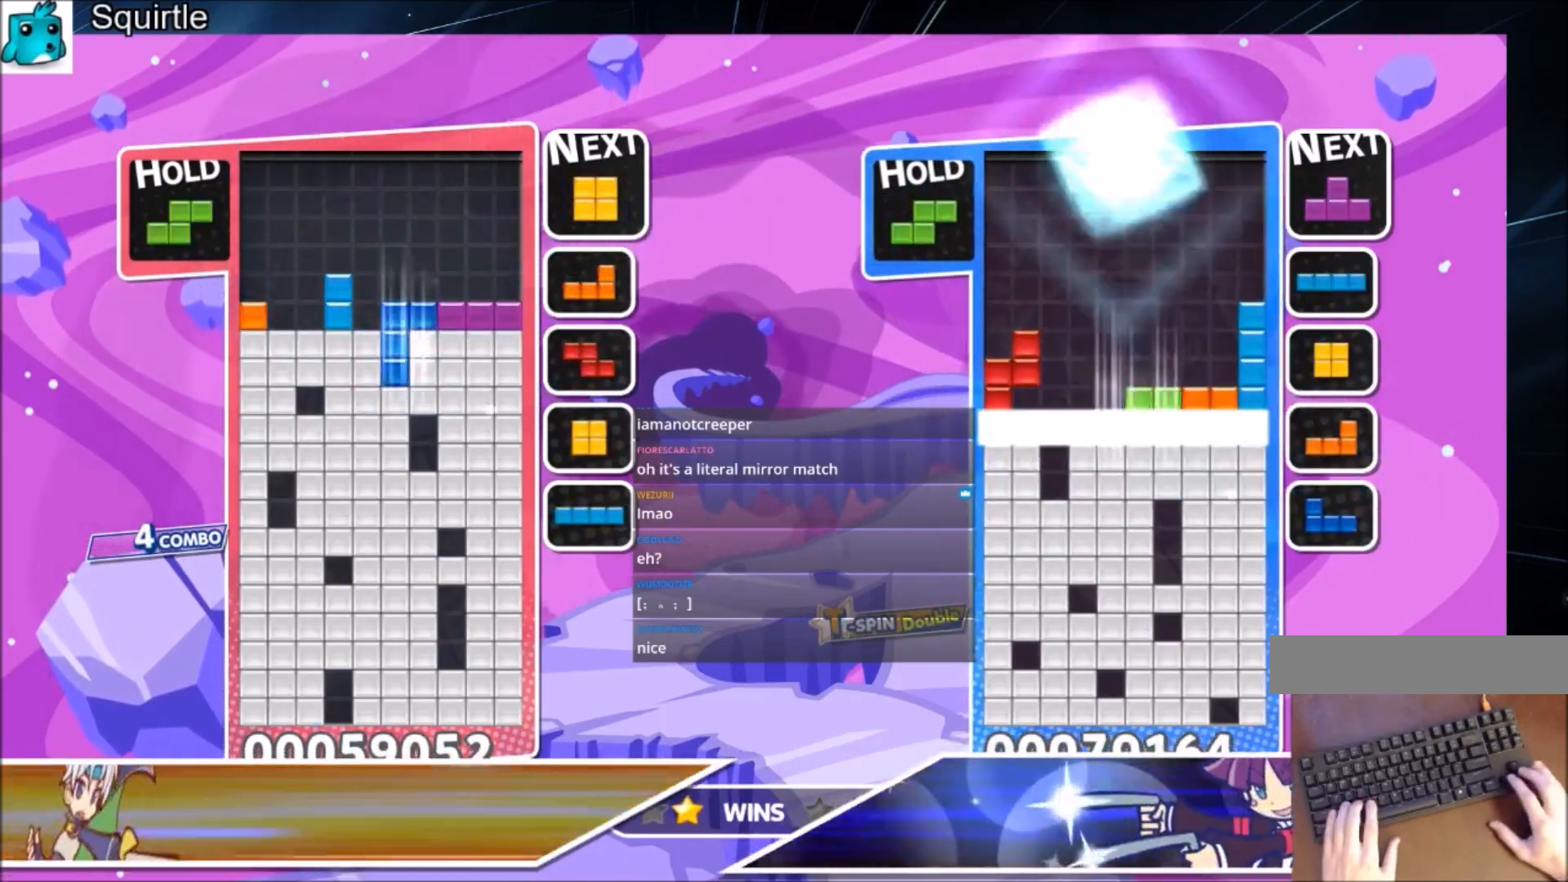
{"keys": ["left"], "events": [[33, "down", "down"], [133, "down", "up"], [167, "left", "down"]]}
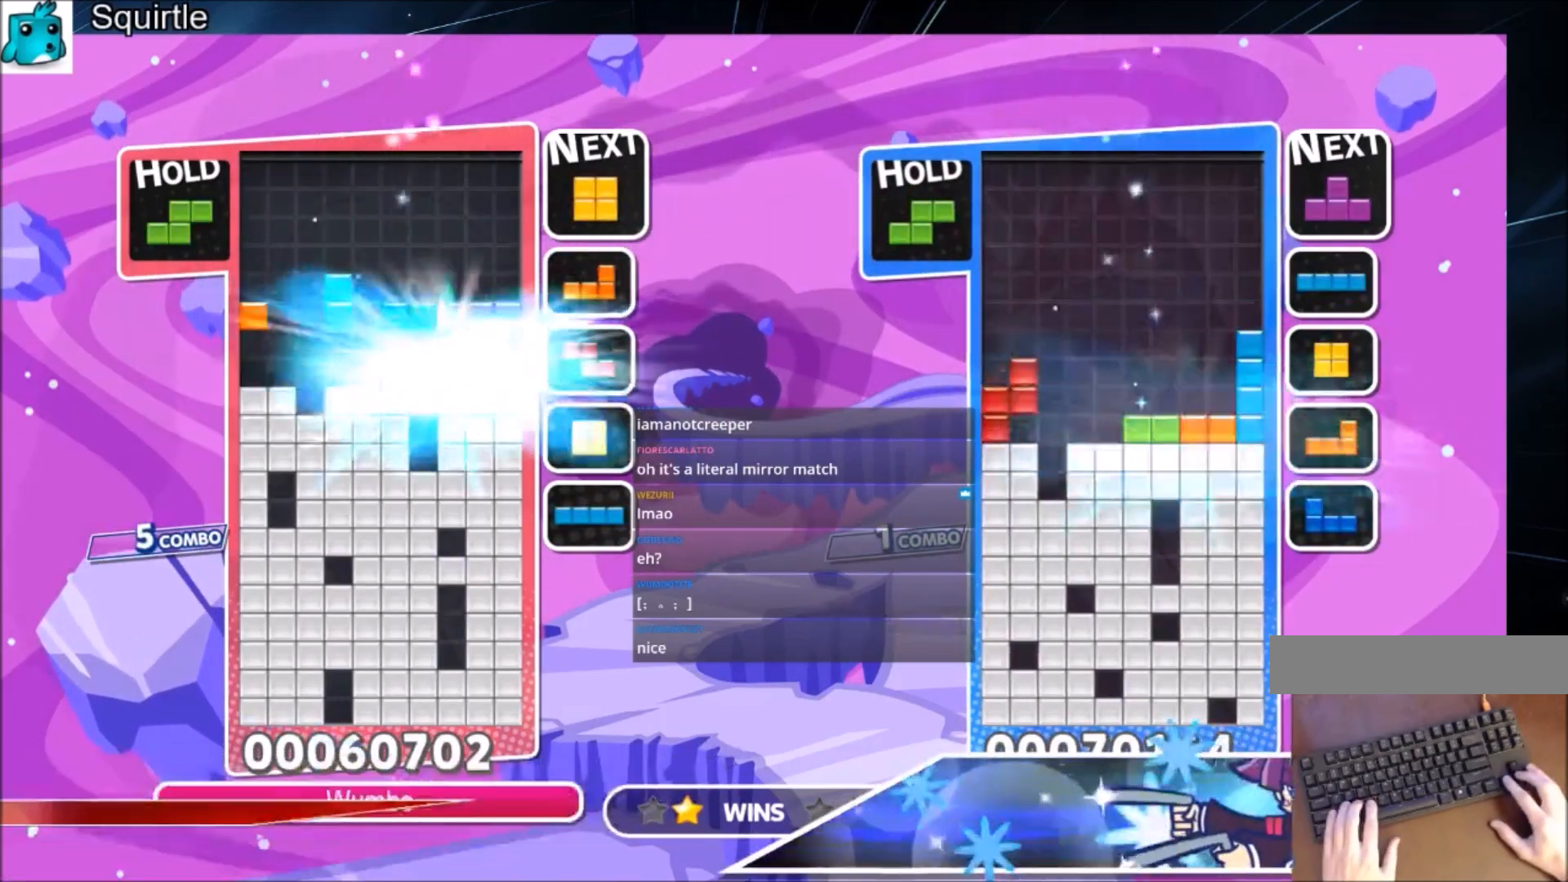
{"keys": ["left"], "events": []}
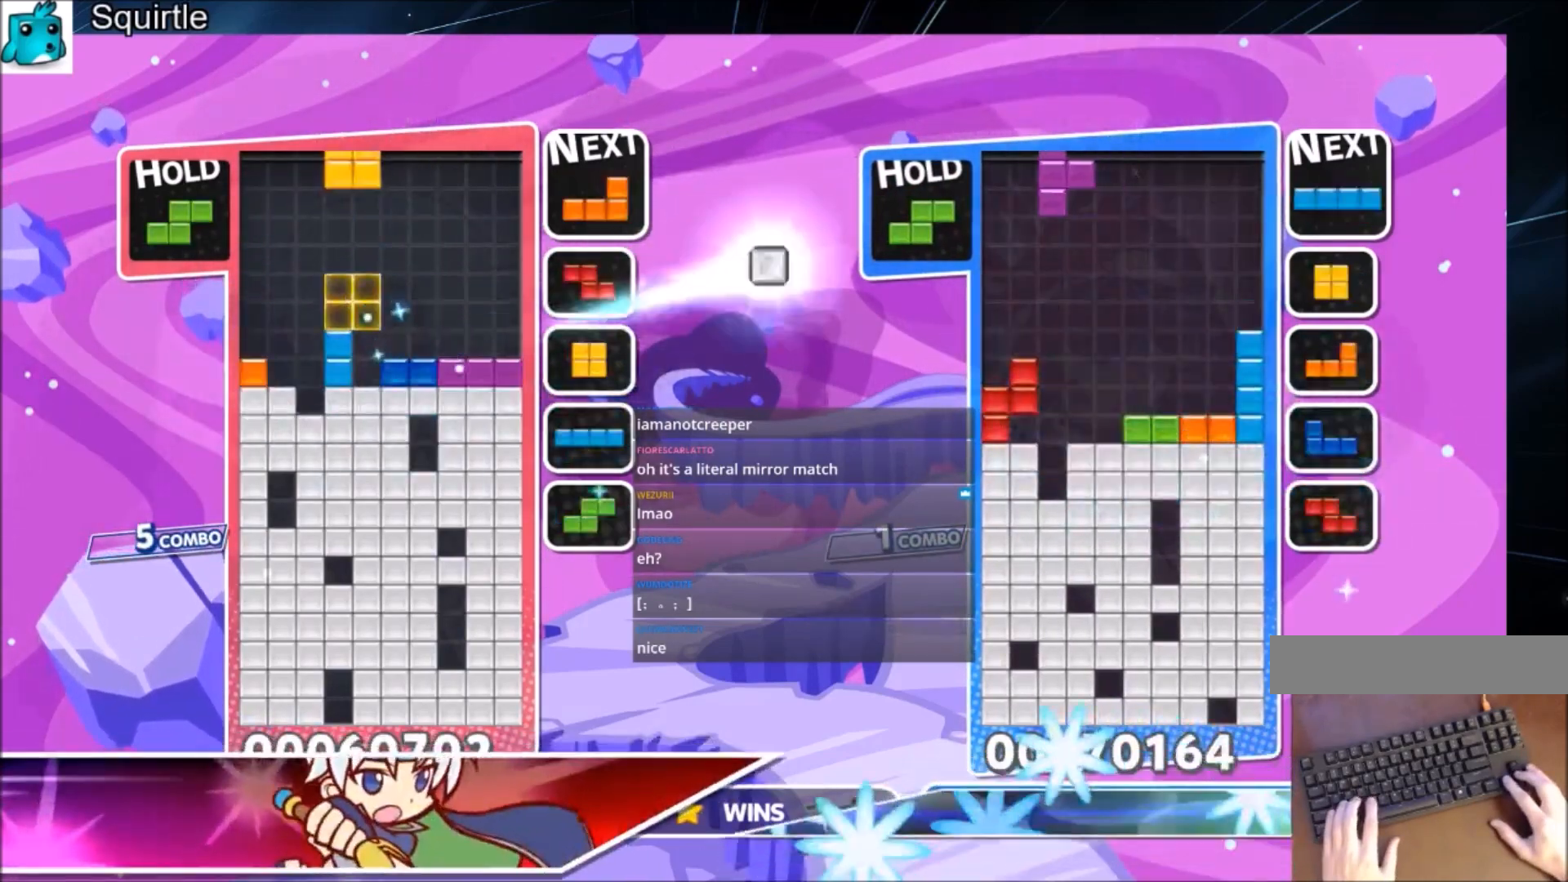
{"keys": ["down", "x"], "events": [[67, "c", "down"], [233, "c", "up"], [300, "left", "up"], [300, "x", "down"], [400, "down", "down"]]}
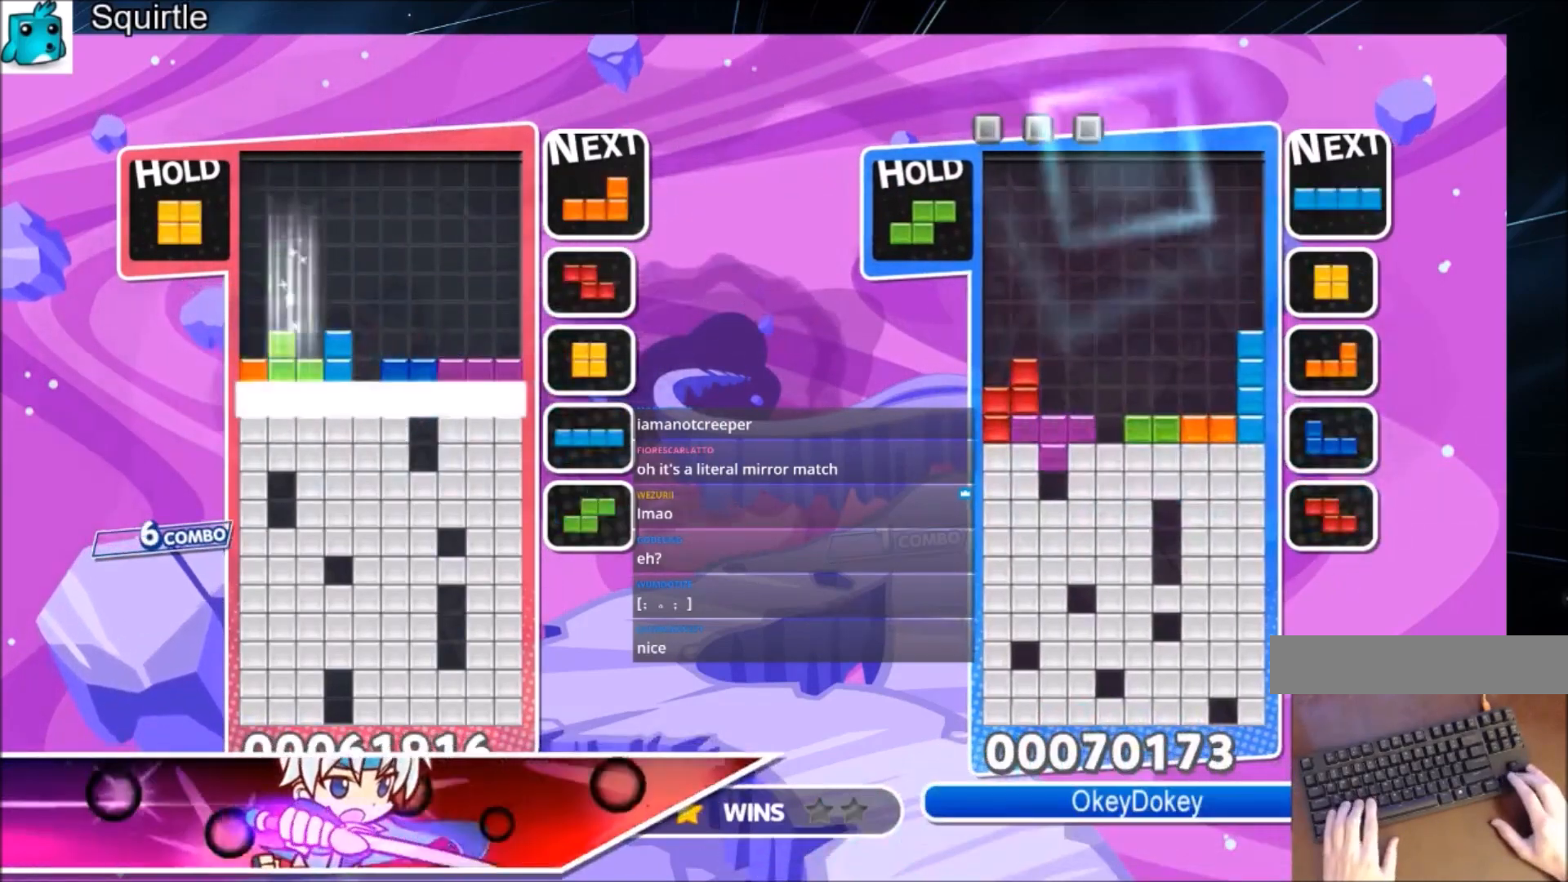
{"keys": [], "events": [[34, "down", "up"], [34, "x", "up"], [67, "down", "down"], [167, "down", "up"], [267, "down", "down"], [401, "down", "up"]]}
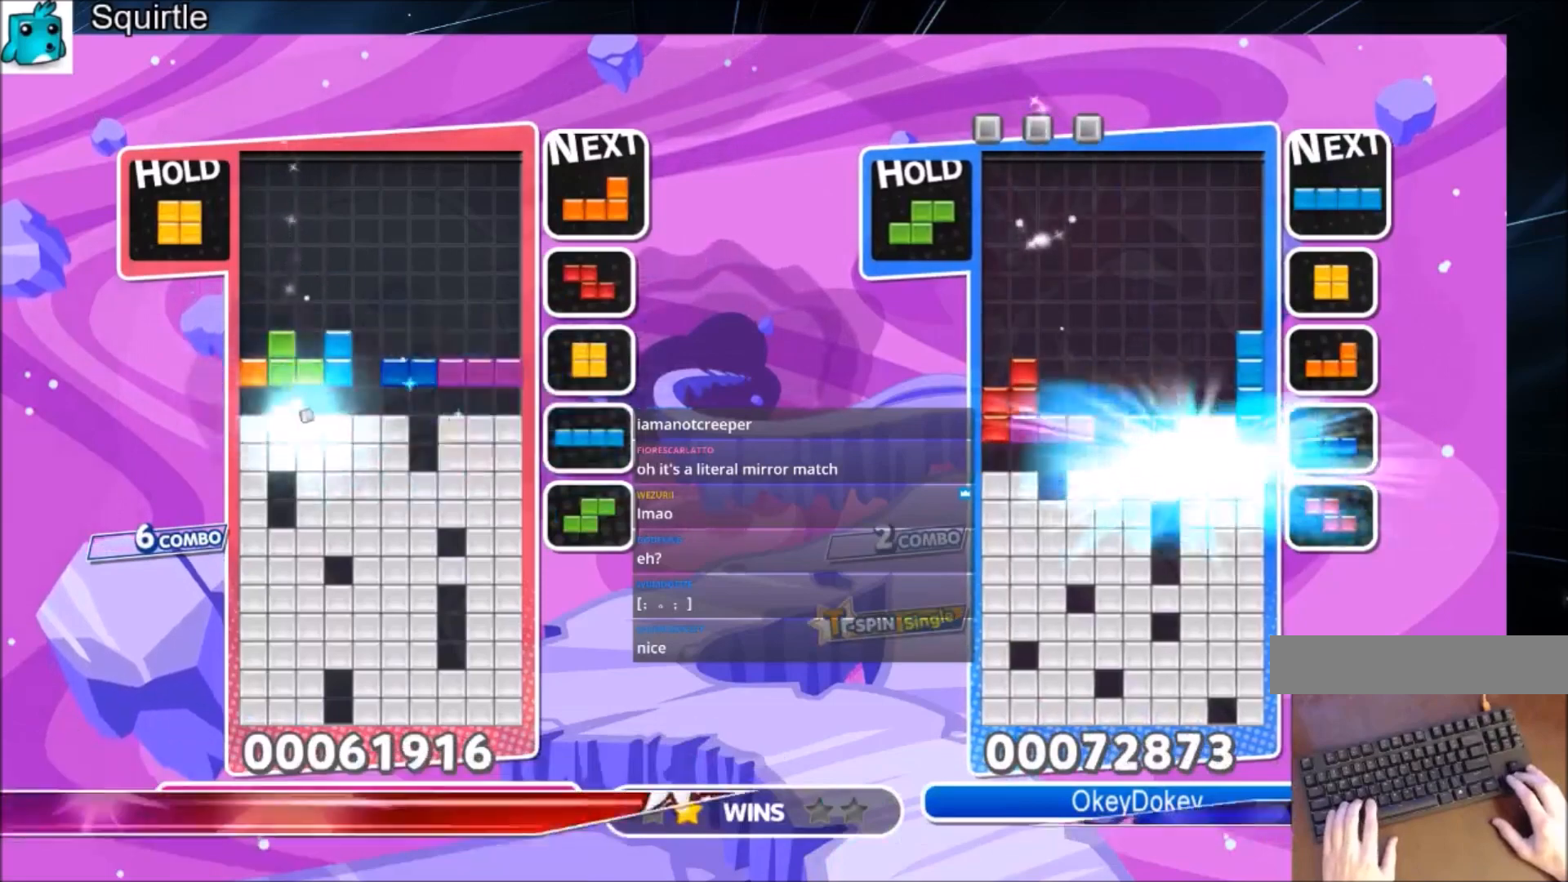
{"keys": ["down"], "events": [[267, "z", "down"], [333, "down", "down"], [467, "z", "up"]]}
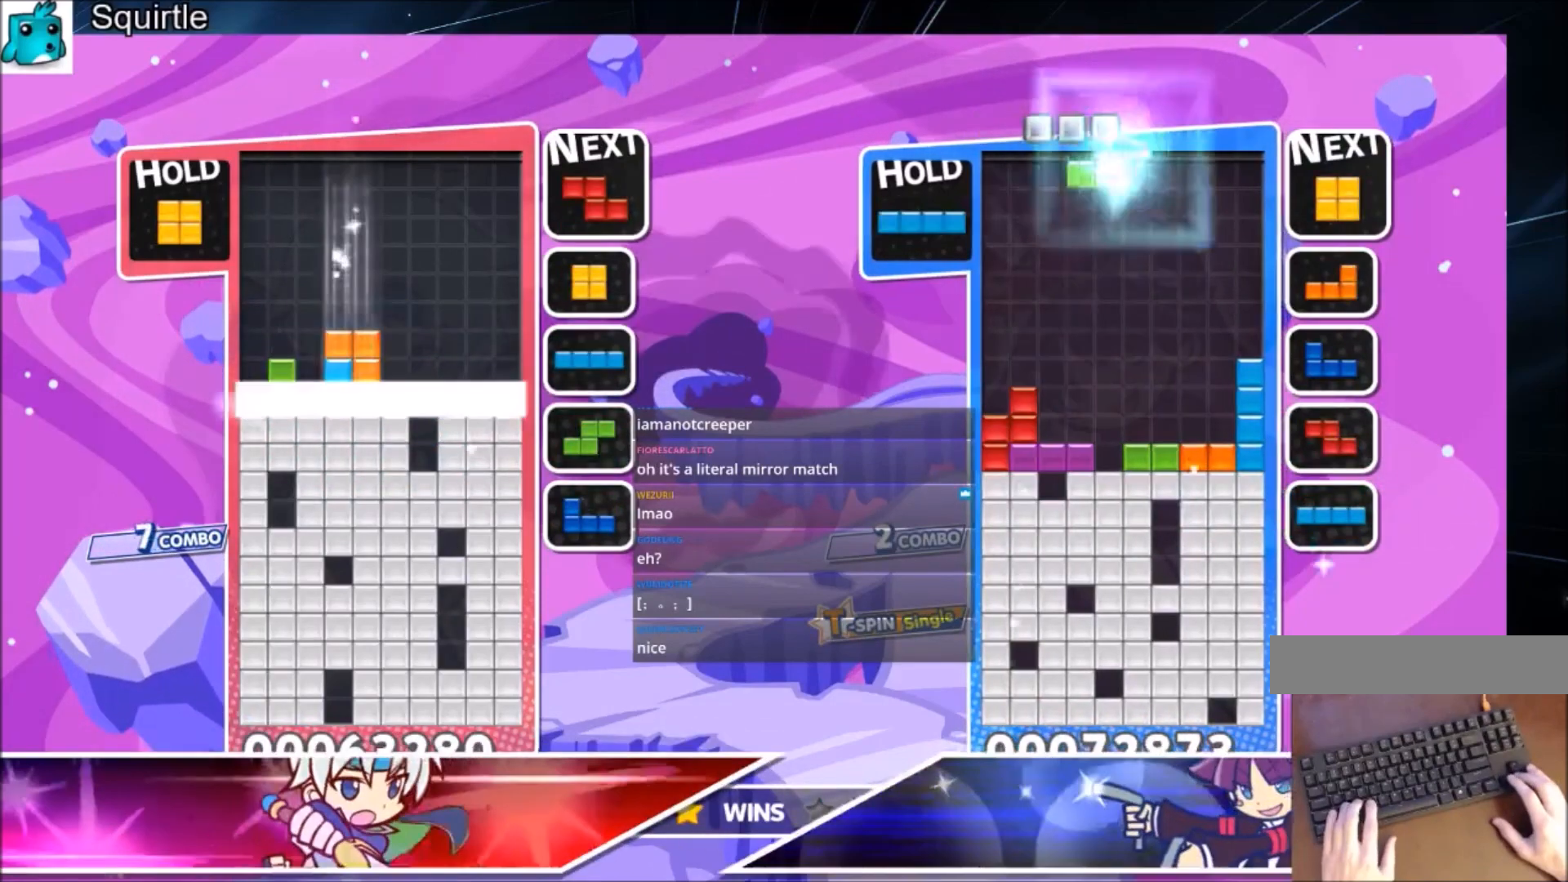
{"keys": [], "events": [[200, "down", "up"]]}
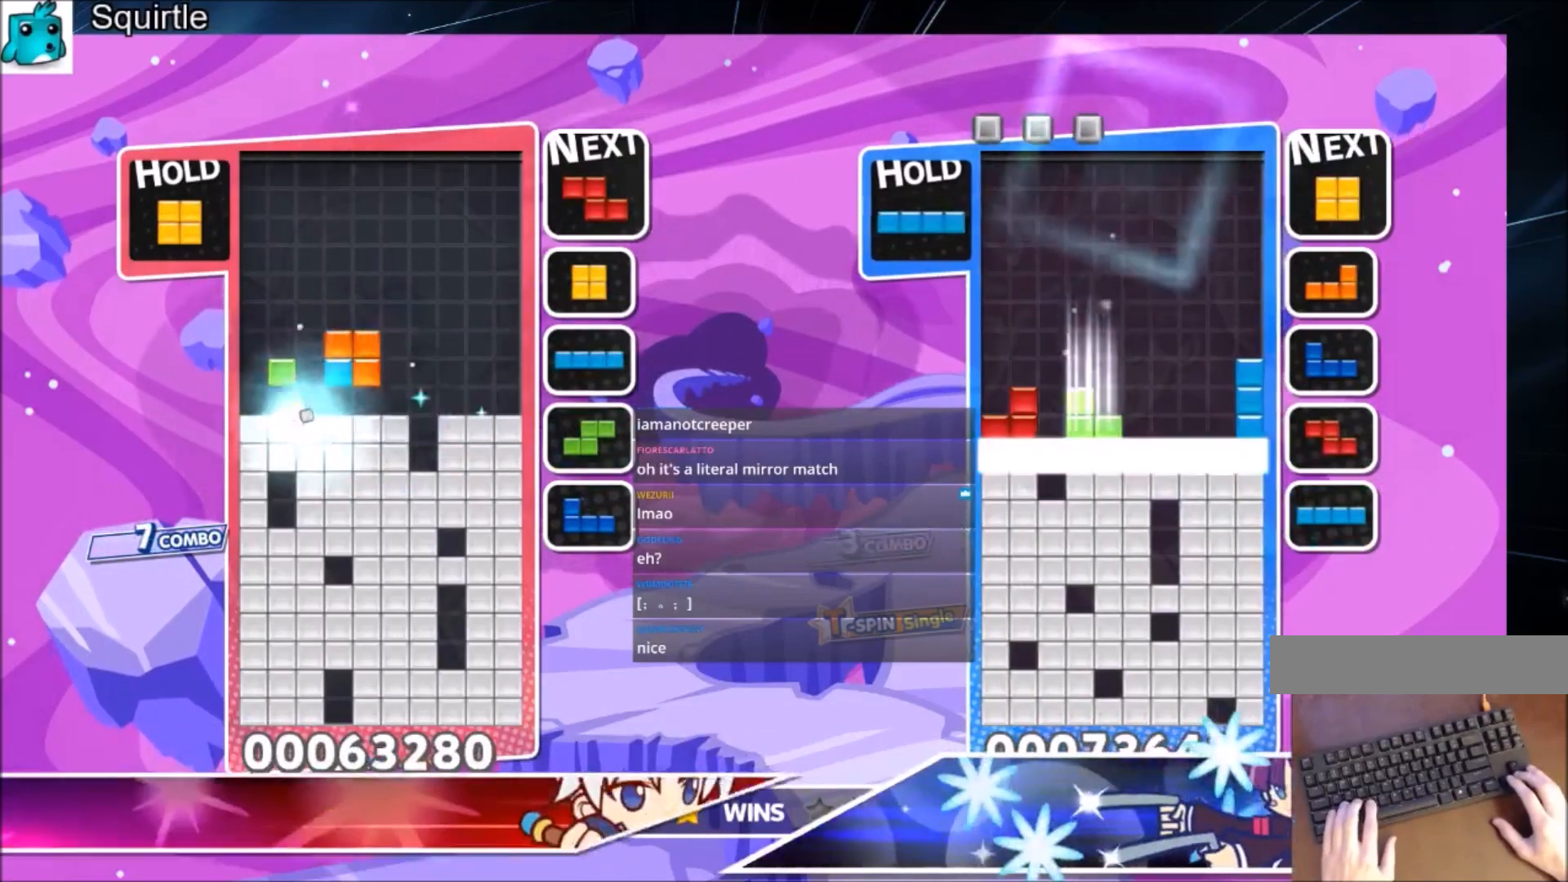
{"keys": ["down", "right"], "events": [[233, "right", "down"], [233, "x", "down"], [300, "right", "up"], [400, "right", "down"], [400, "x", "up"], [467, "down", "down"]]}
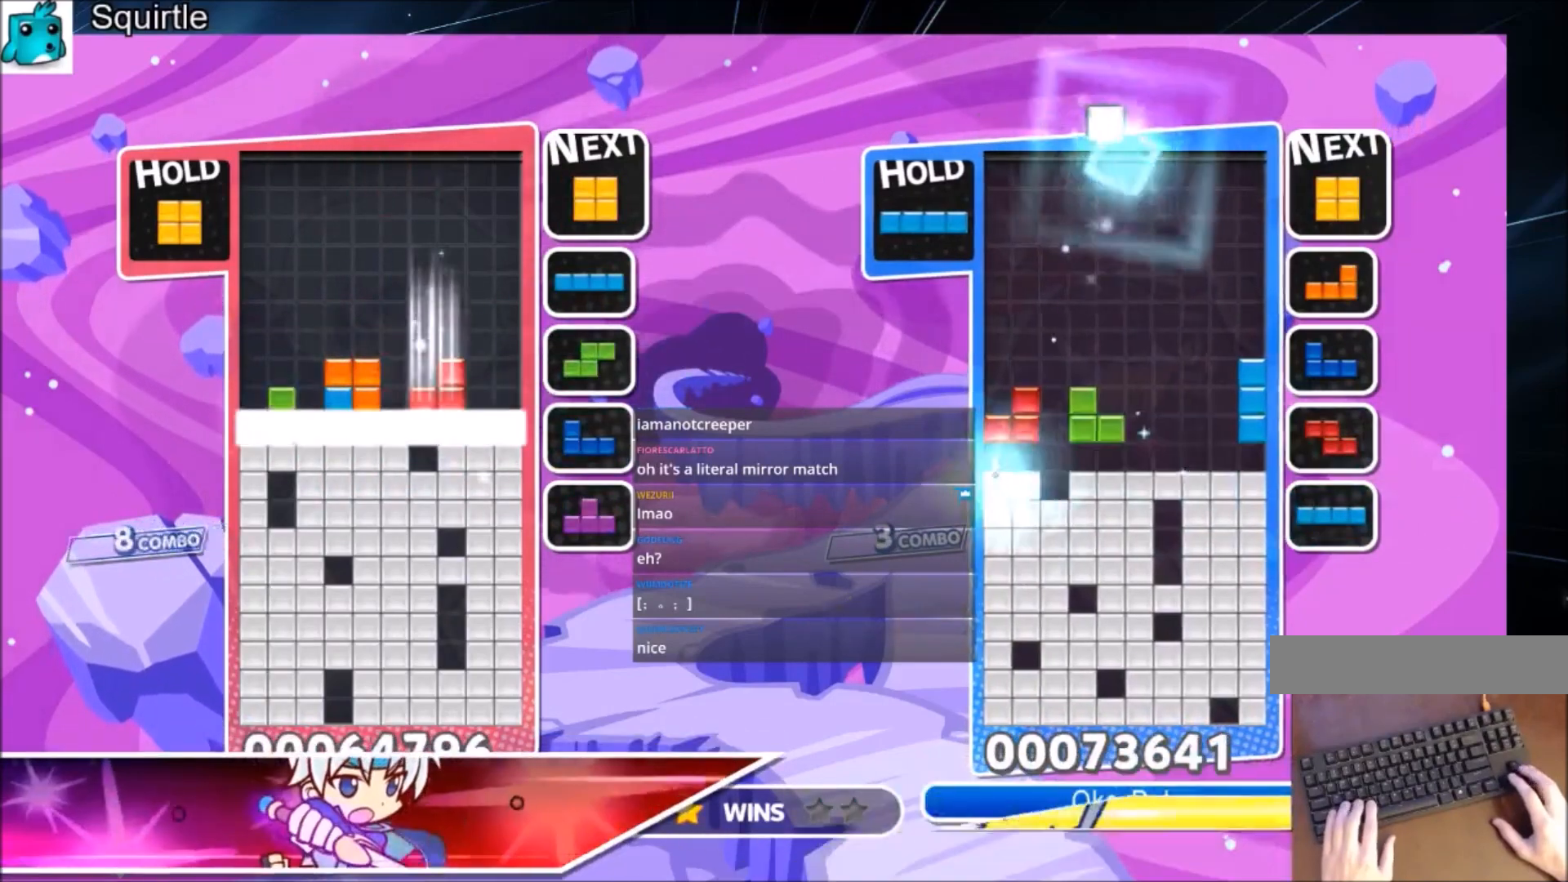
{"keys": ["right"], "events": [[100, "down", "up"]]}
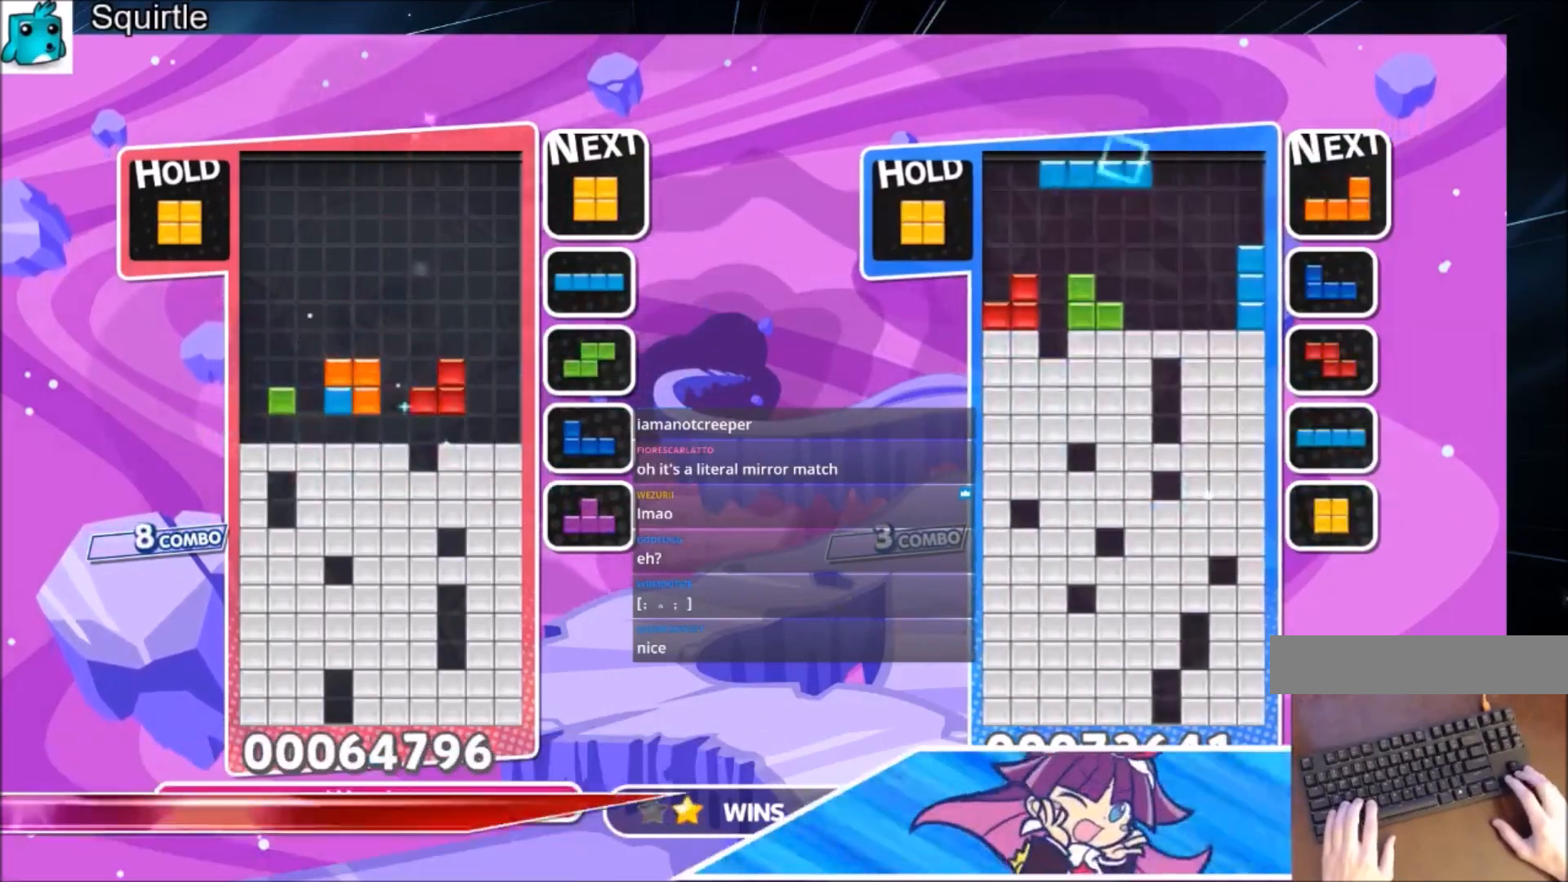
{"keys": ["down", "right"], "events": [[500, "down", "down"]]}
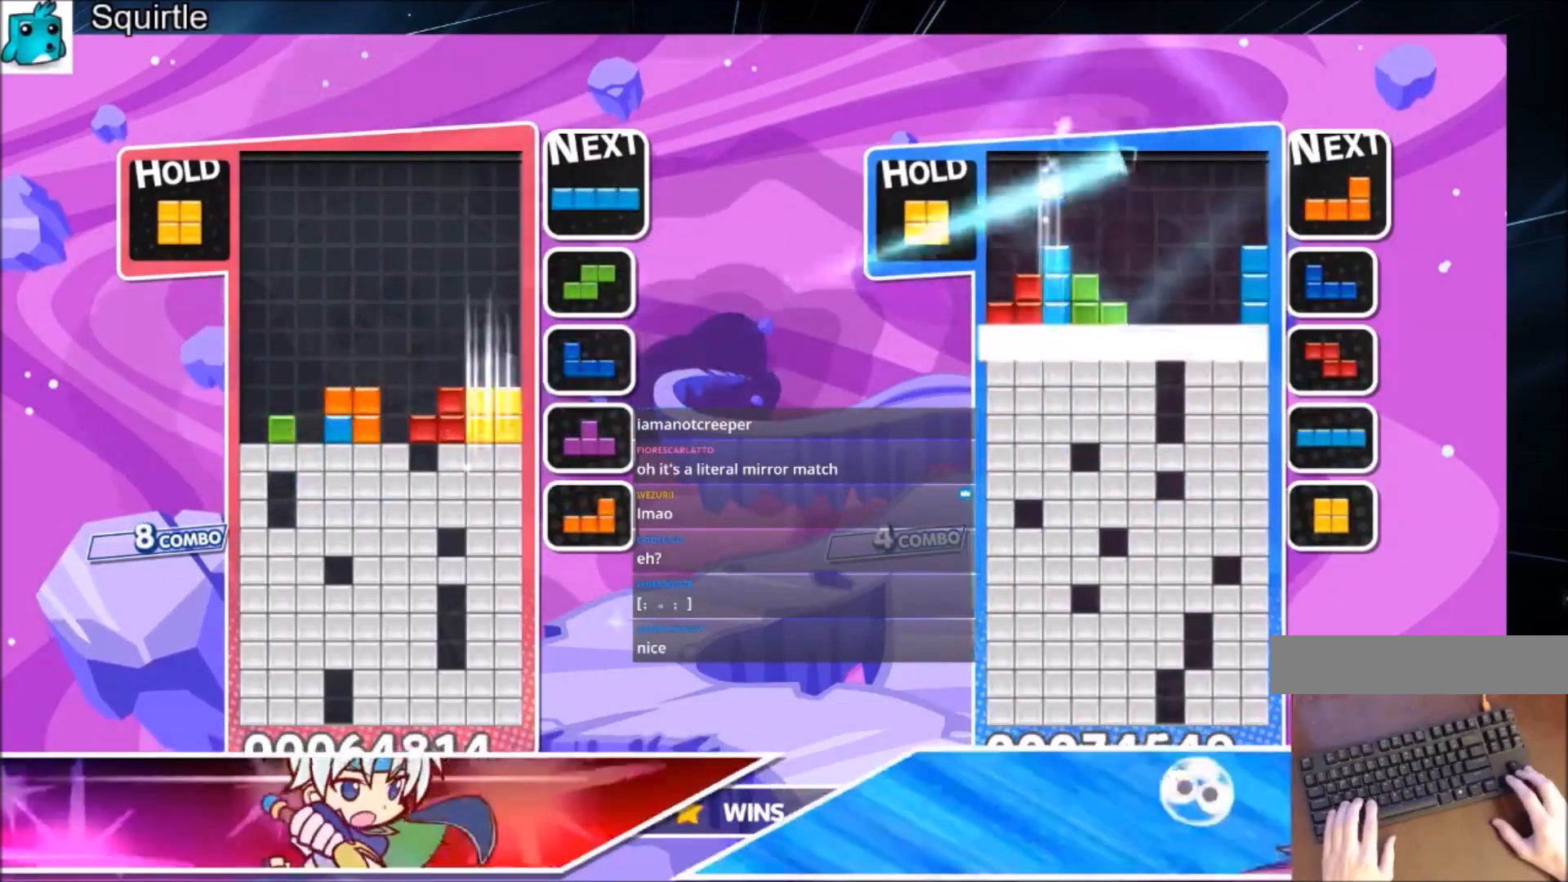
{"keys": ["left"], "events": [[67, "down", "up"], [167, "c", "down"], [367, "c", "up"], [367, "down", "down"], [401, "left", "down"], [401, "right", "up"], [467, "down", "up"]]}